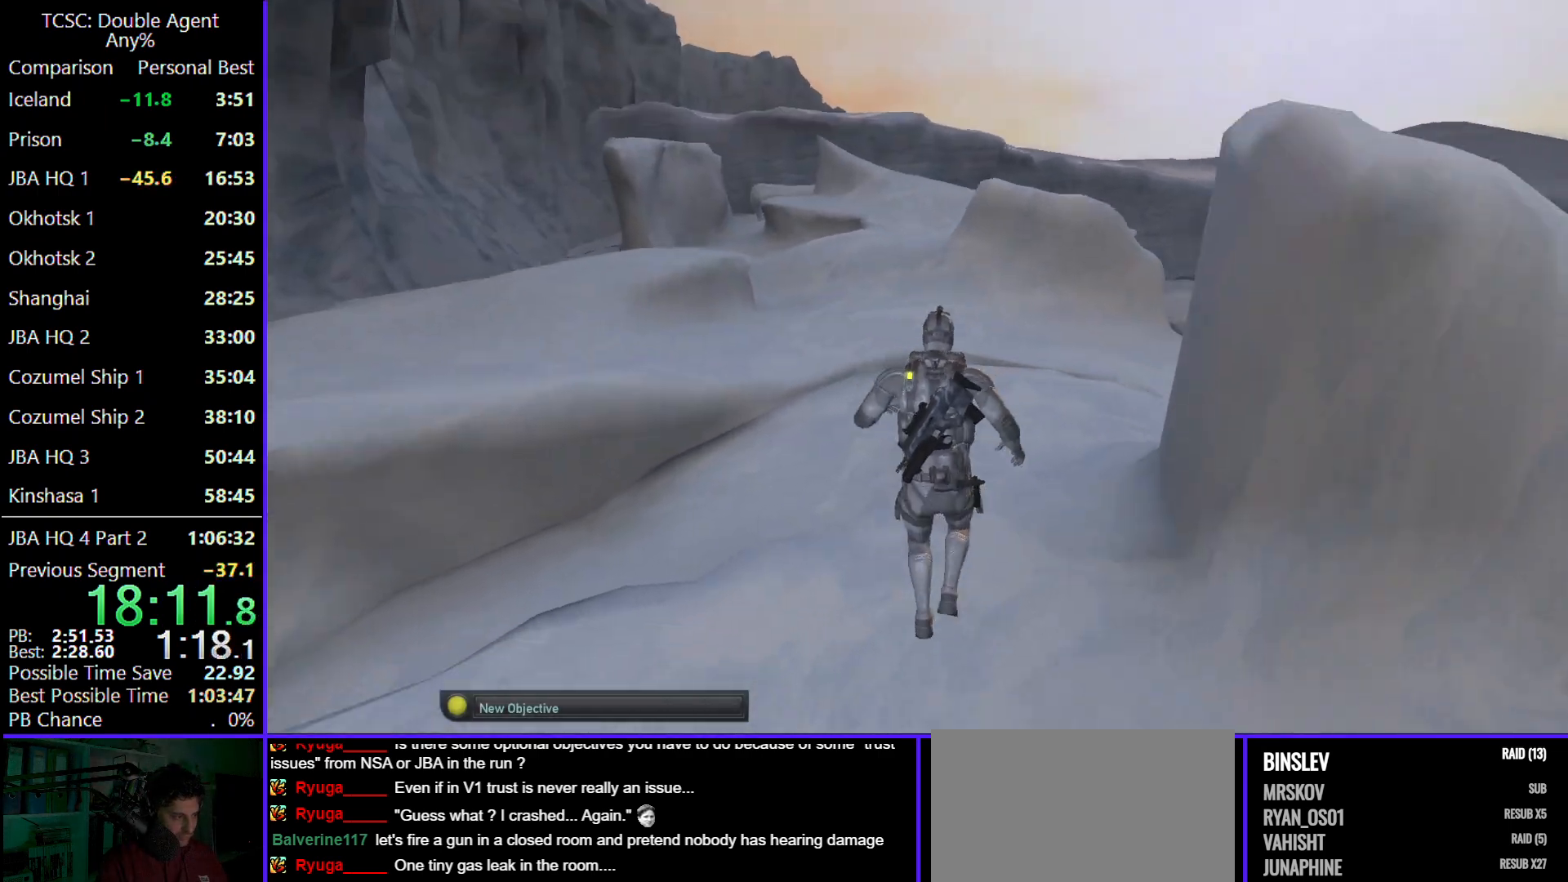
Gameplay with keyboard and mouse; each line is a JSON object with the keys and mouse buttons held at the frame after it. "events" lists presses ("down") and releases ("up") of "1", "2", "3", "4", "5", "a", "alt", "c", "caps_lock", "ctrl", "d", "e", "f", "g", "q", "r", "s", "shift", "space", "t", "tab", "v", "w", "x", "z" and "mouse_wheel" between this image and that frame as [ms after this image, input, new state], when the widget could be followed in between. "mouse_wheel" = the "wheel" button of the "mouse" list. No other keys are recorded. "wheel" means that the mouse wheel is clicked or scrolled. Not read: mouse_move.
{"keys": ["w"], "mouse": [], "events": []}
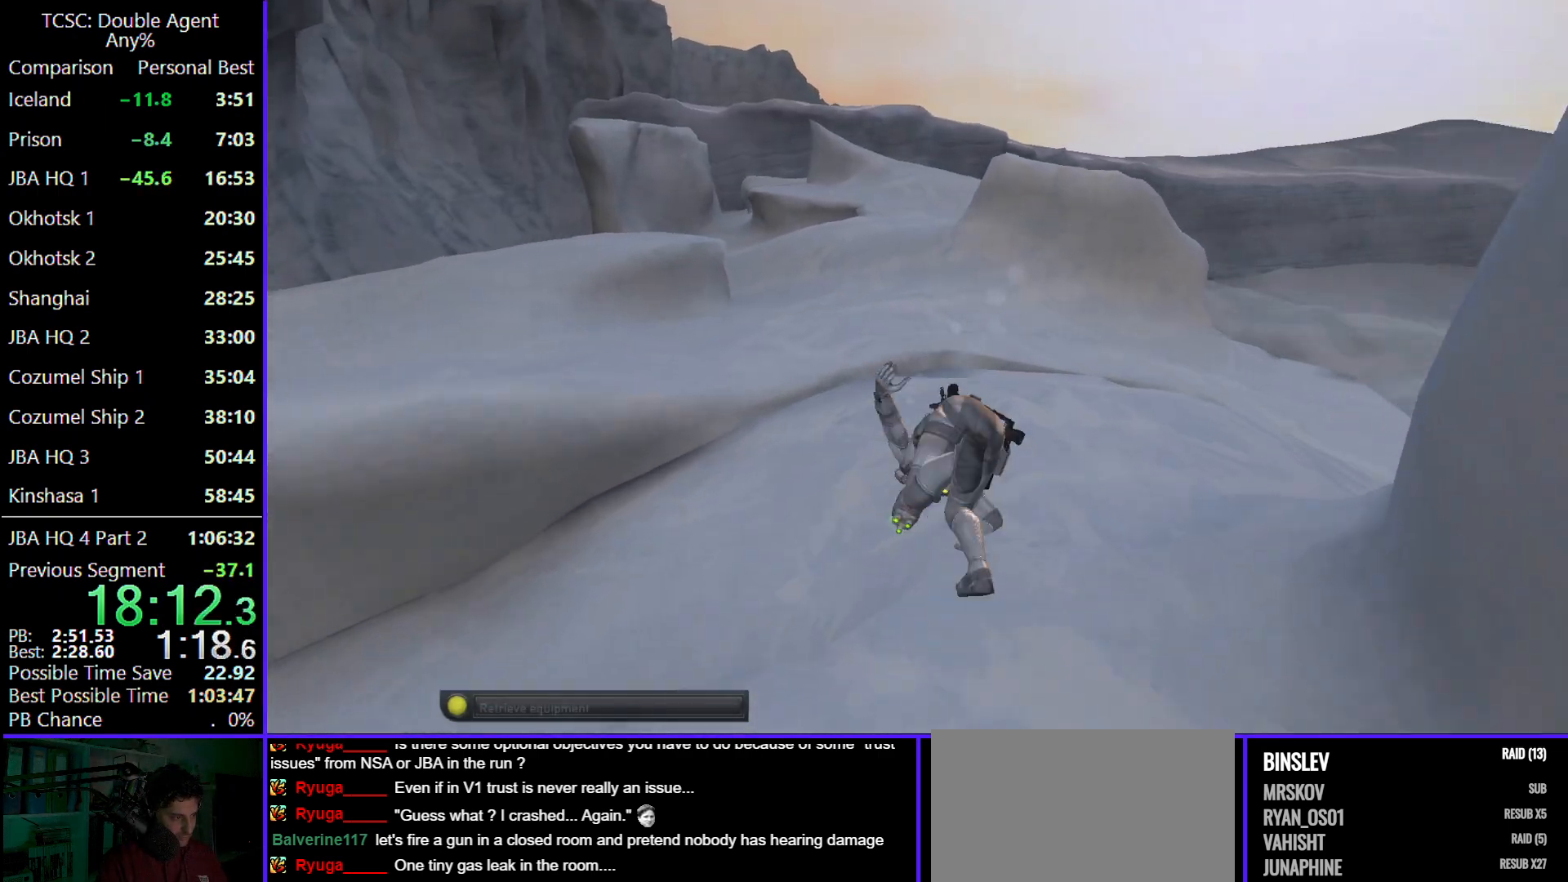
{"keys": ["w"], "mouse": [], "events": []}
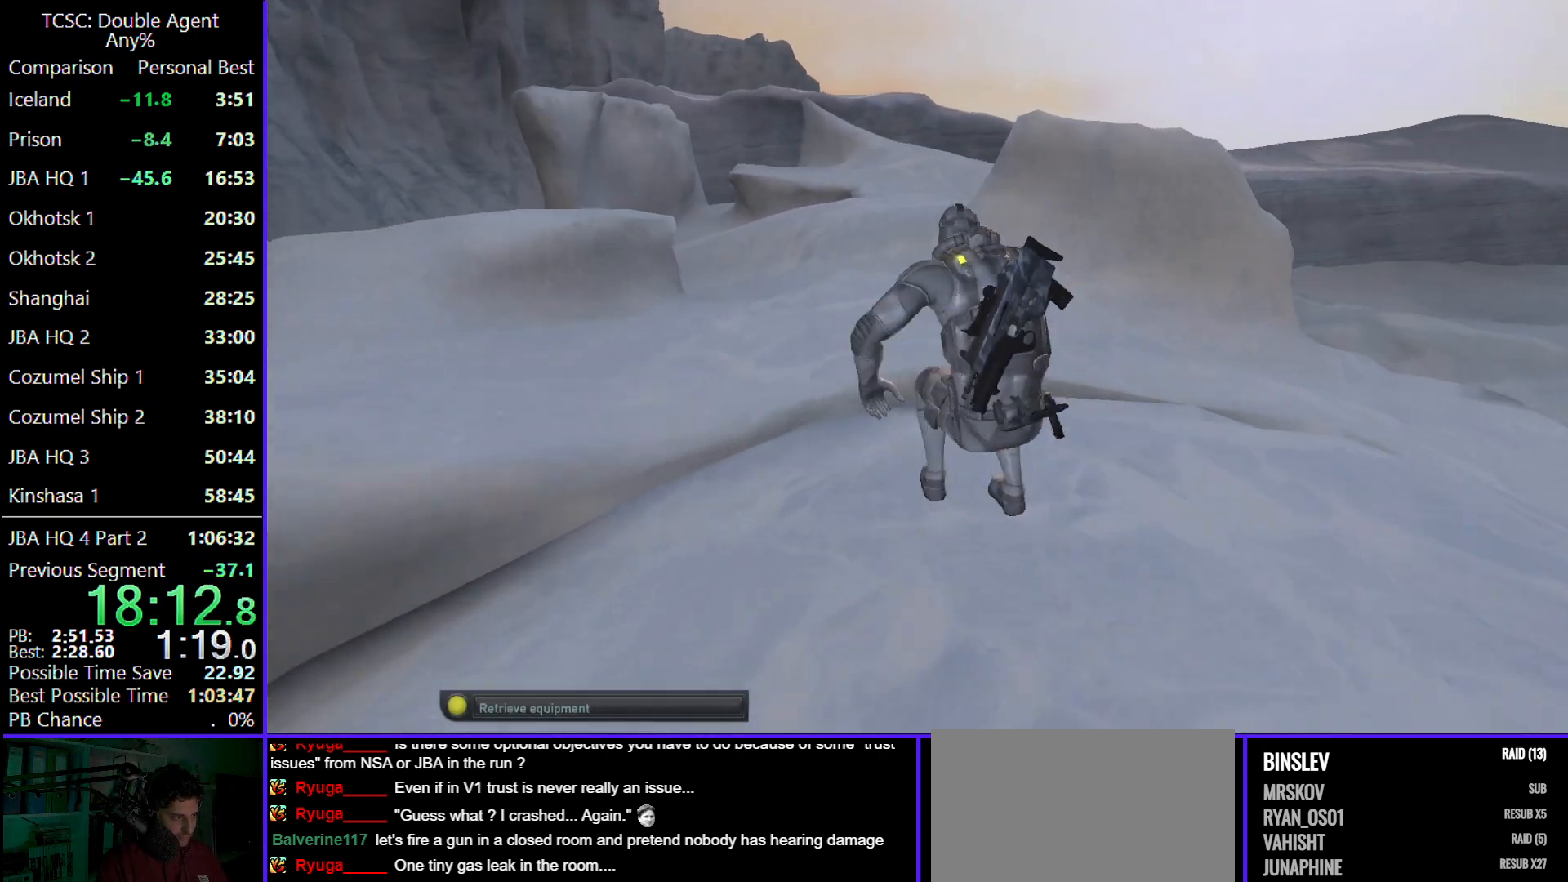
{"keys": ["w"], "mouse": [], "events": [[167, "c", "down"], [300, "c", "up"]]}
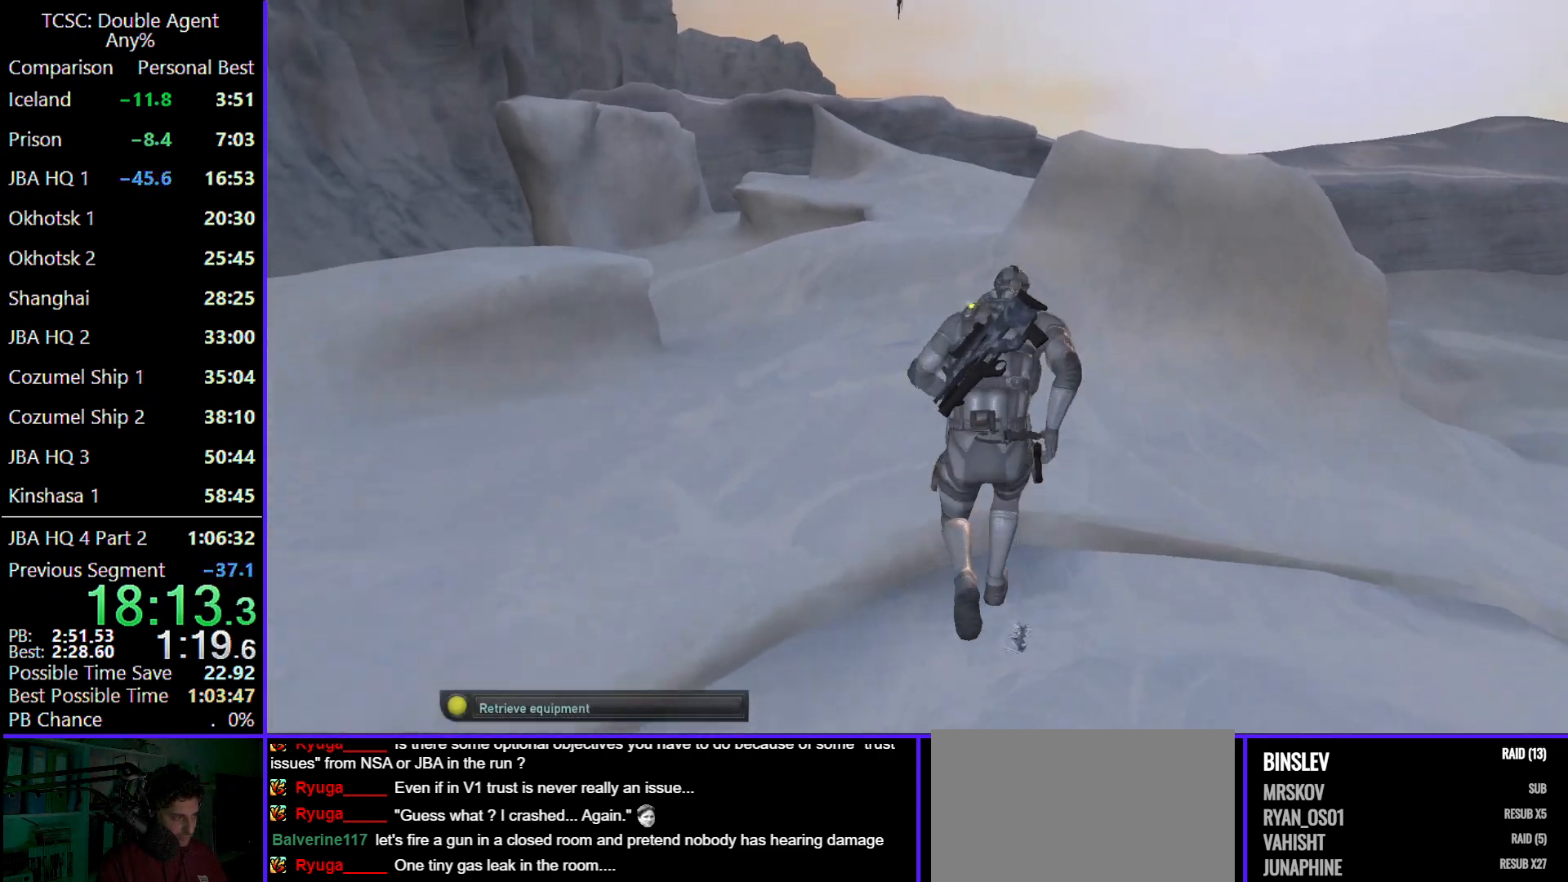
{"keys": ["w"], "mouse": [], "events": []}
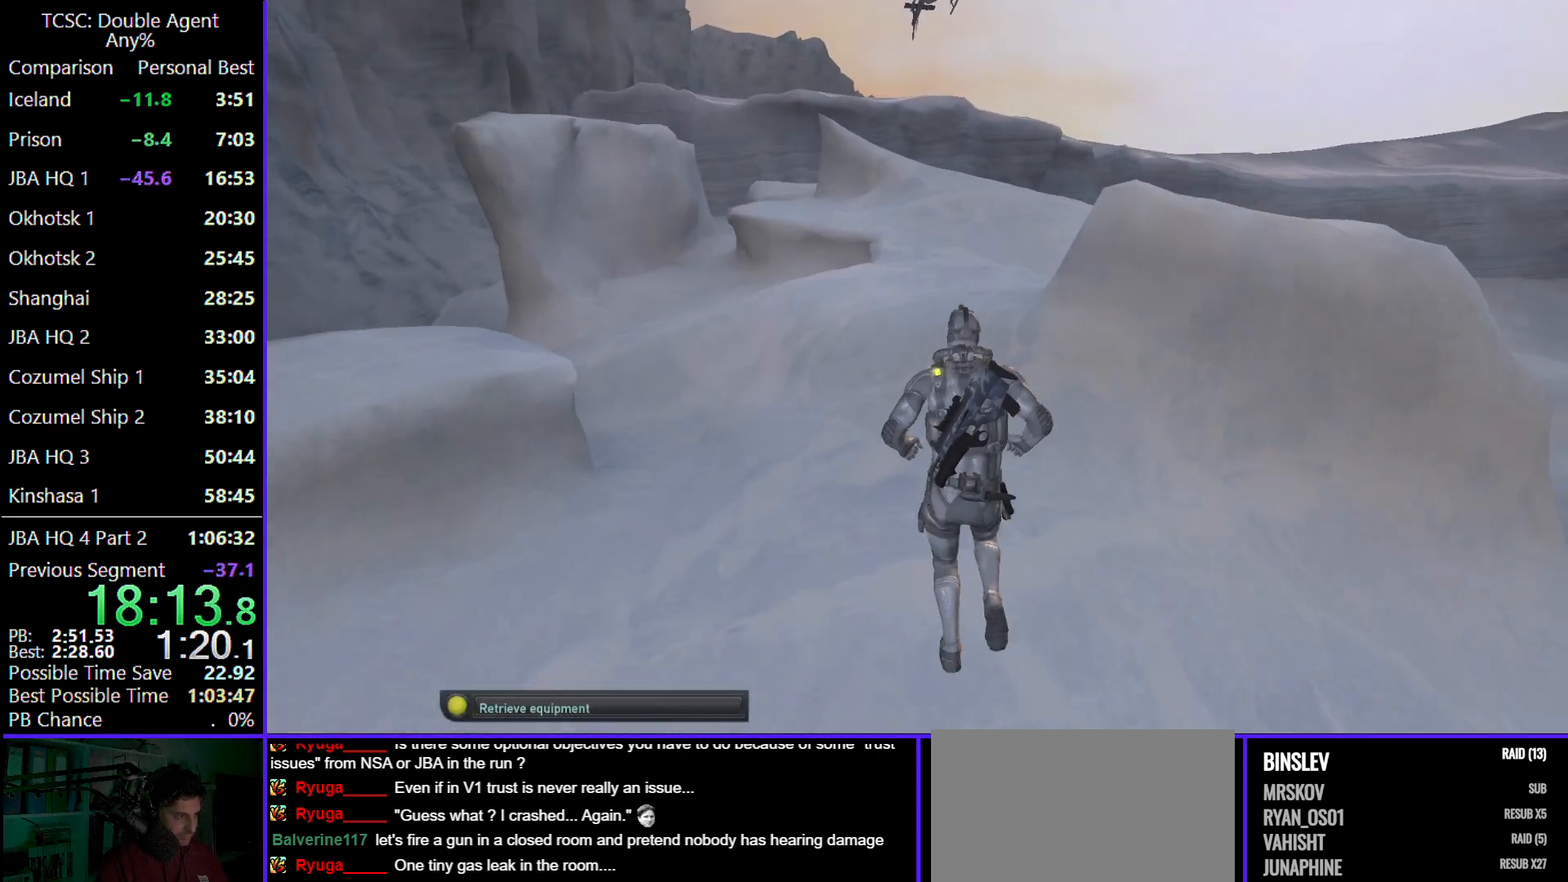
{"keys": ["w"], "mouse": [], "events": []}
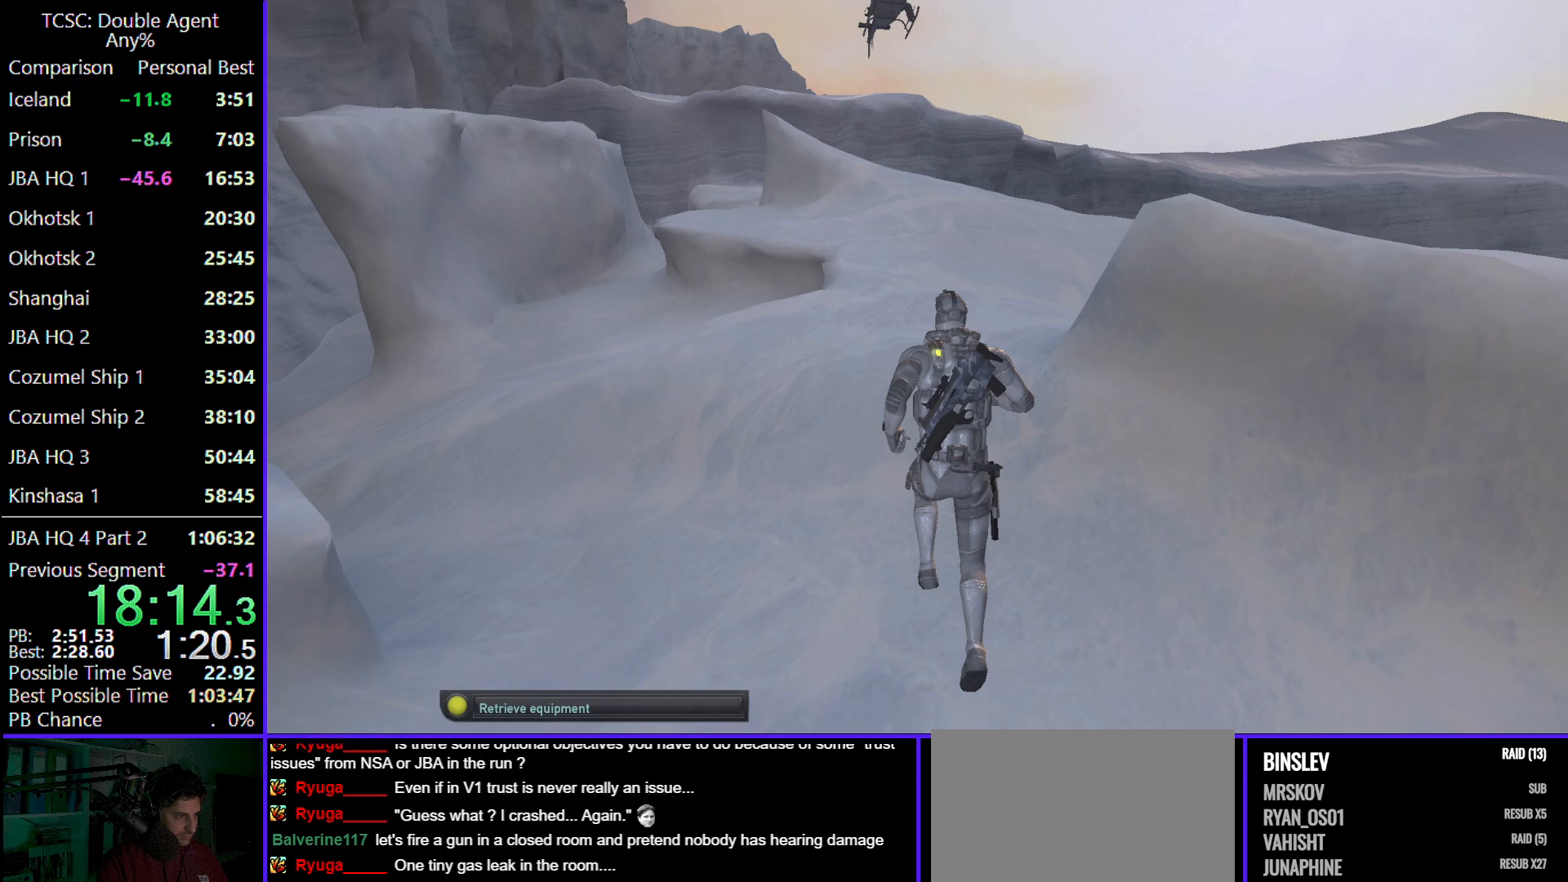
{"keys": ["d", "w"], "mouse": [], "events": [[400, "d", "down"]]}
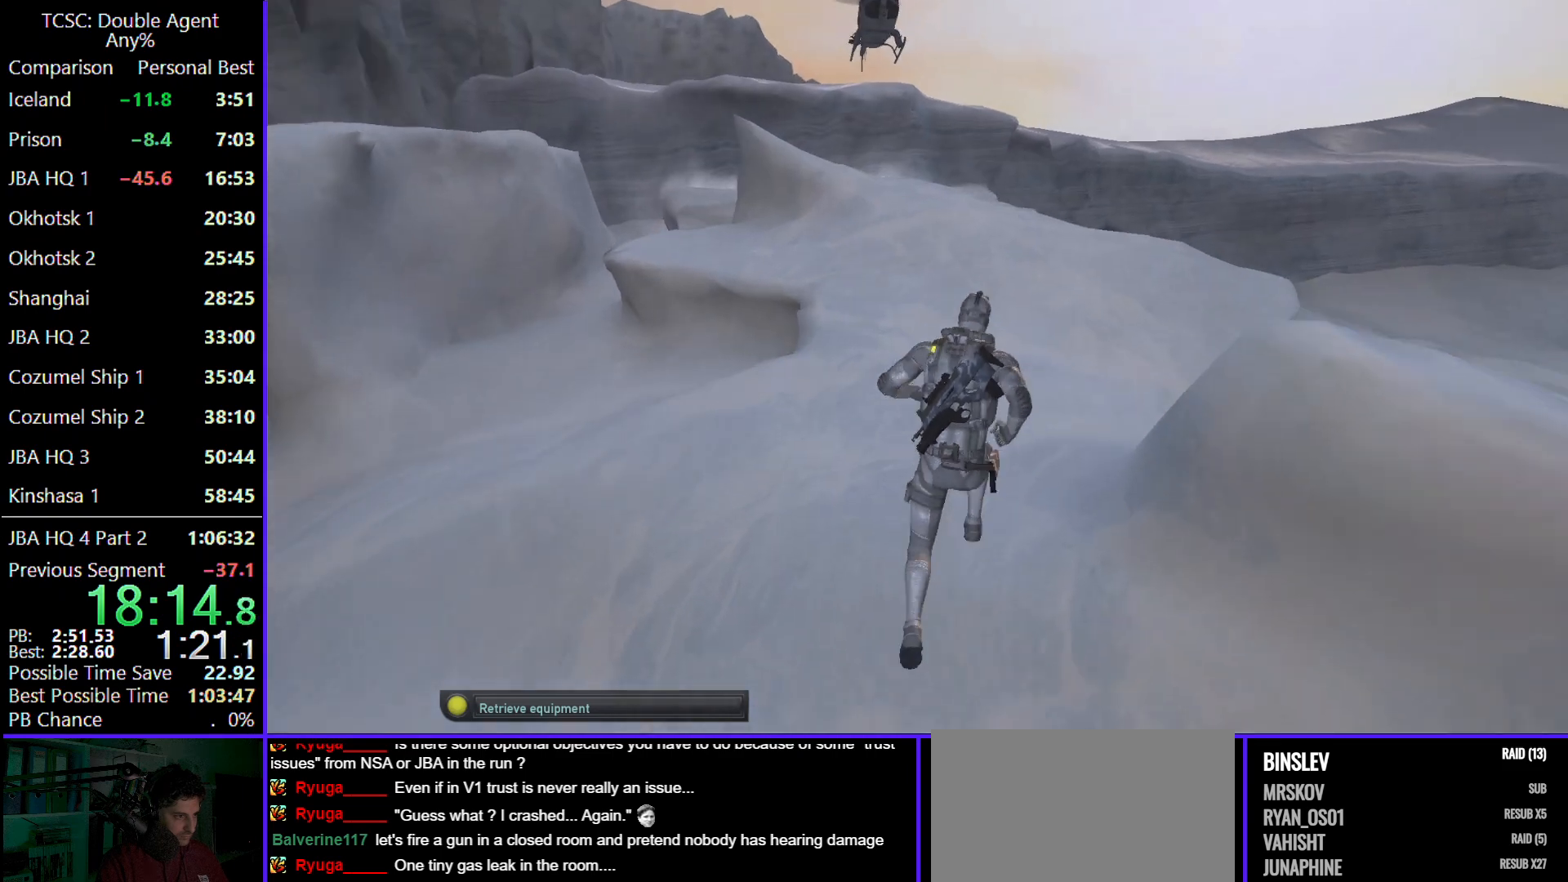
{"keys": ["d", "w"], "mouse": [], "events": []}
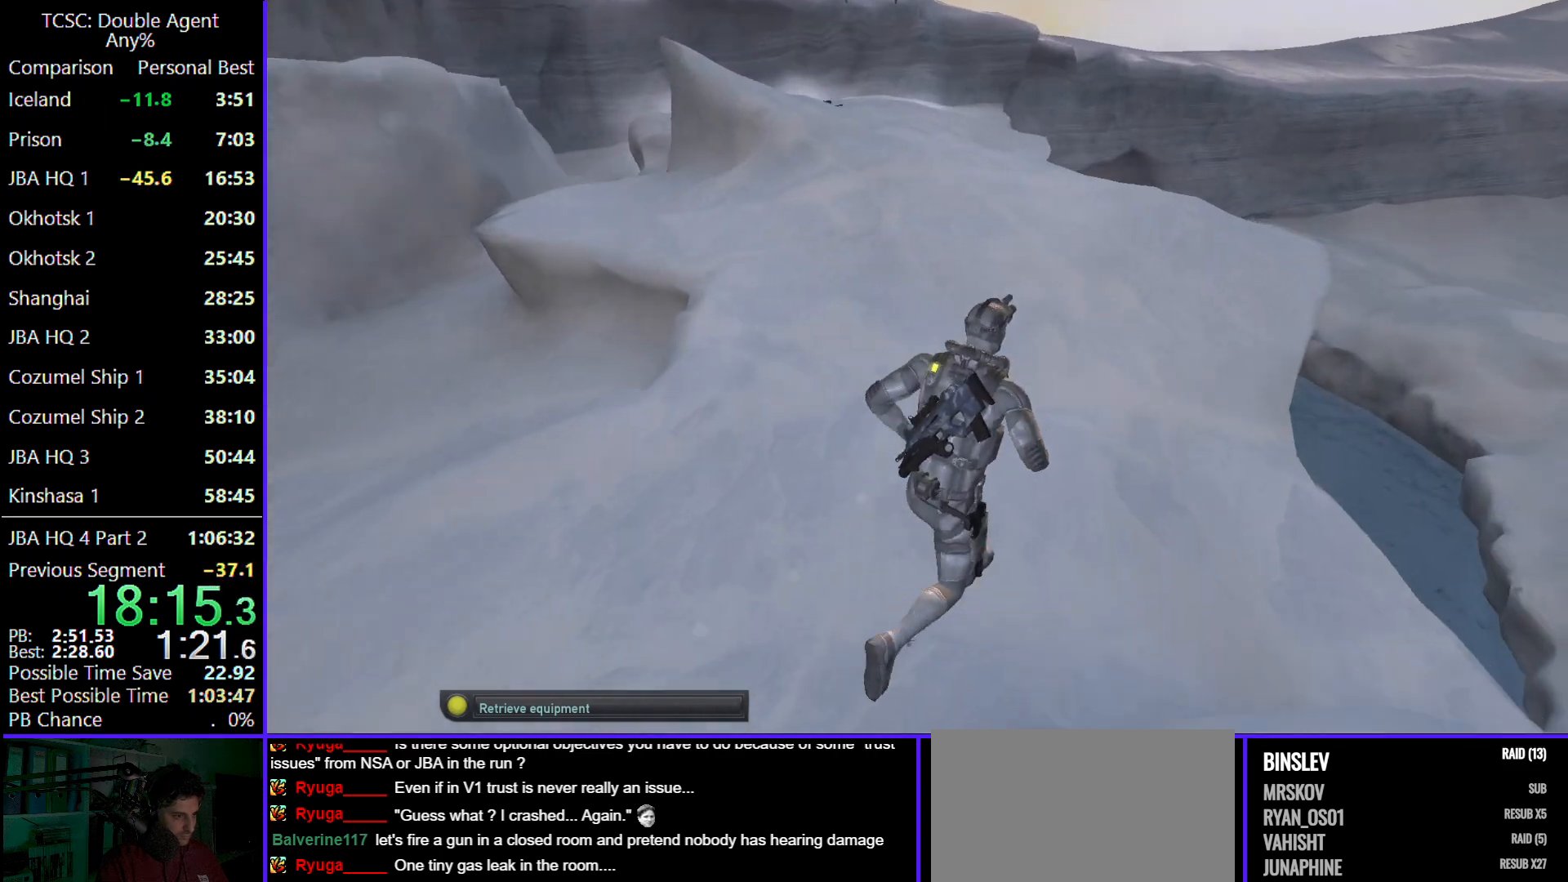
{"keys": ["d", "w"], "mouse": [], "events": [[333, "mouse_wheel", "down"], [400, "mouse_wheel", "up"]]}
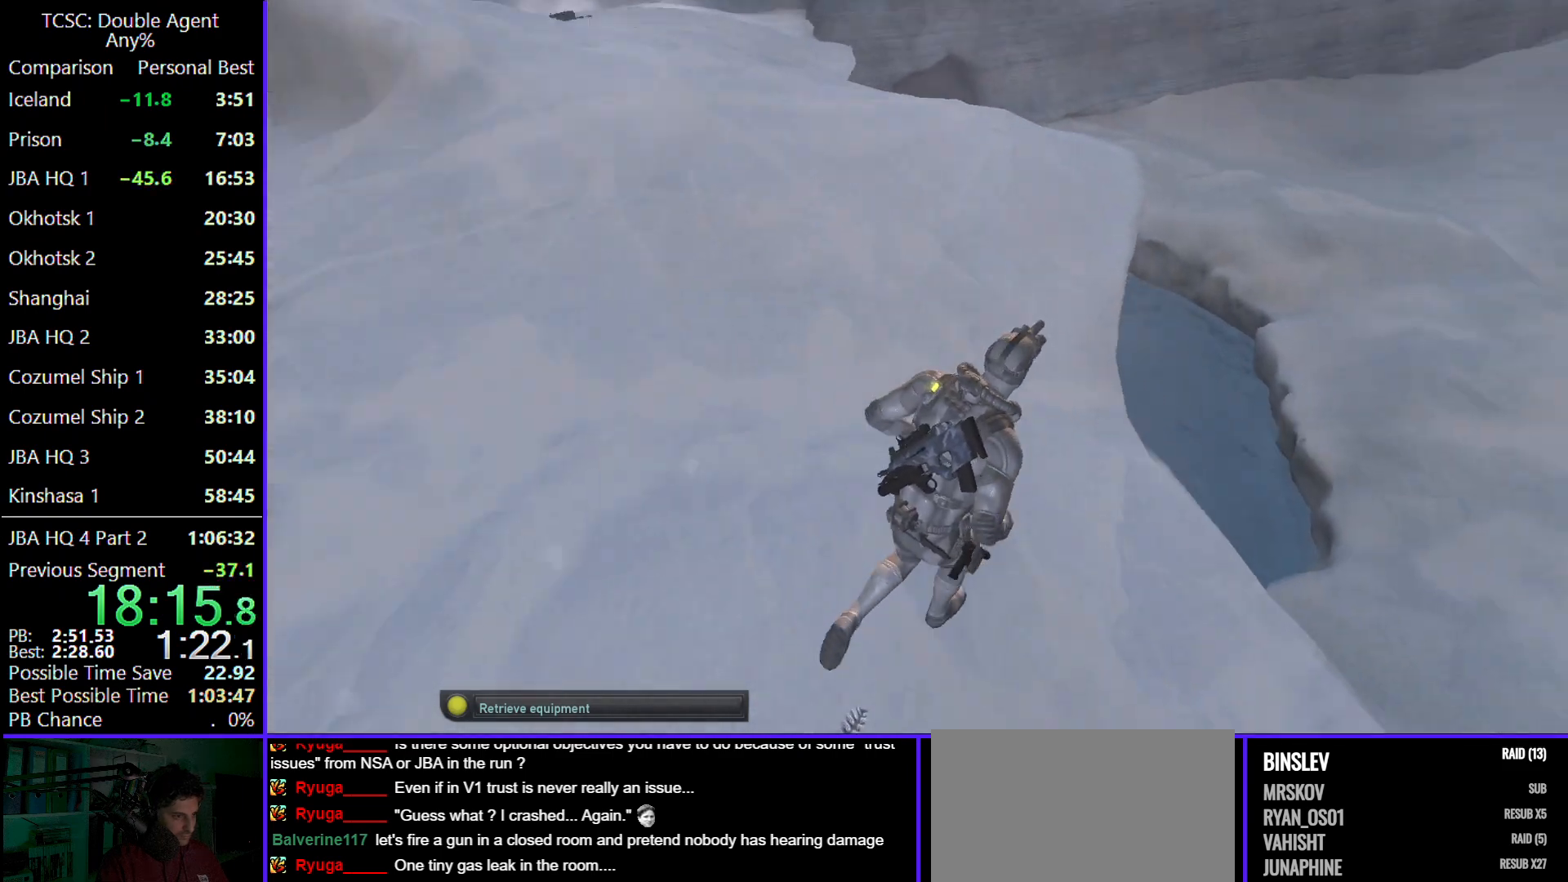
{"keys": ["w"], "mouse": [], "events": [[367, "d", "up"]]}
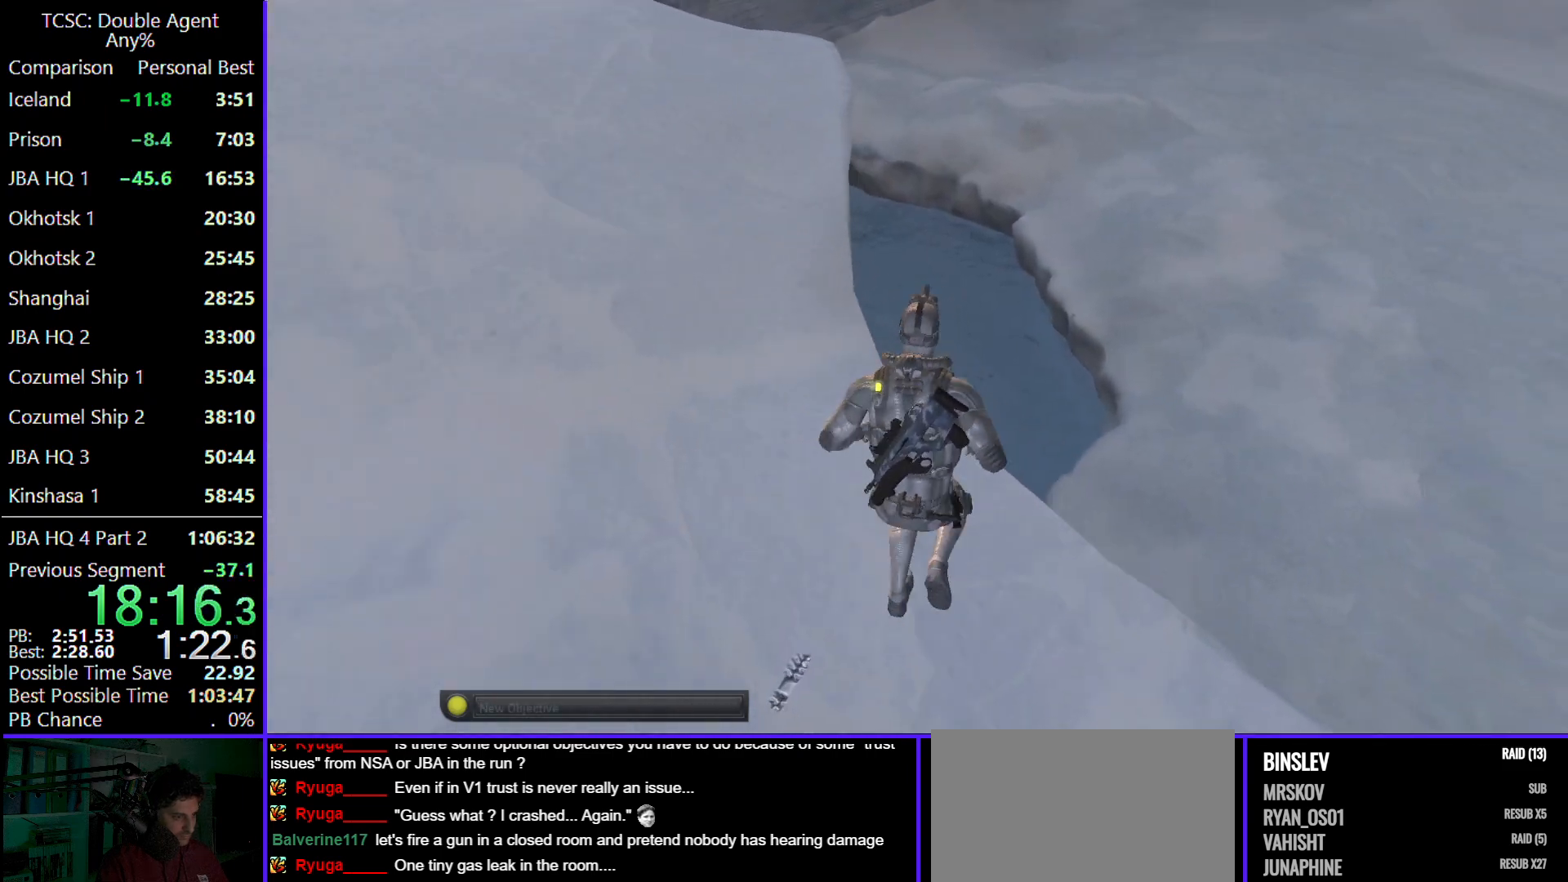
{"keys": ["w"], "mouse": [], "events": [[167, "shift", "down"], [367, "shift", "up"]]}
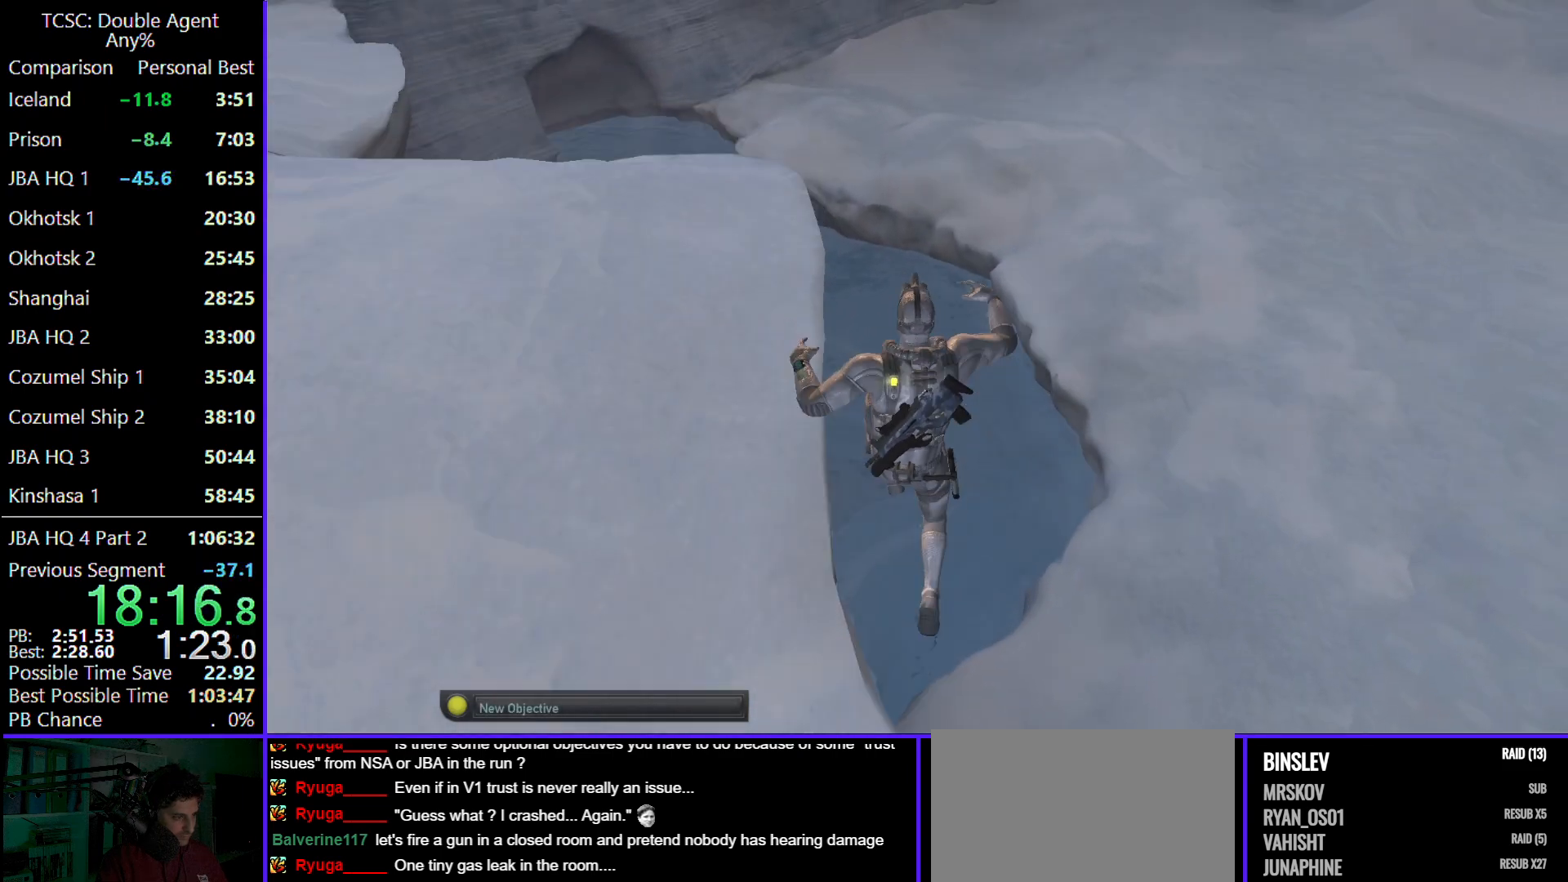
{"keys": ["w"], "mouse": [], "events": []}
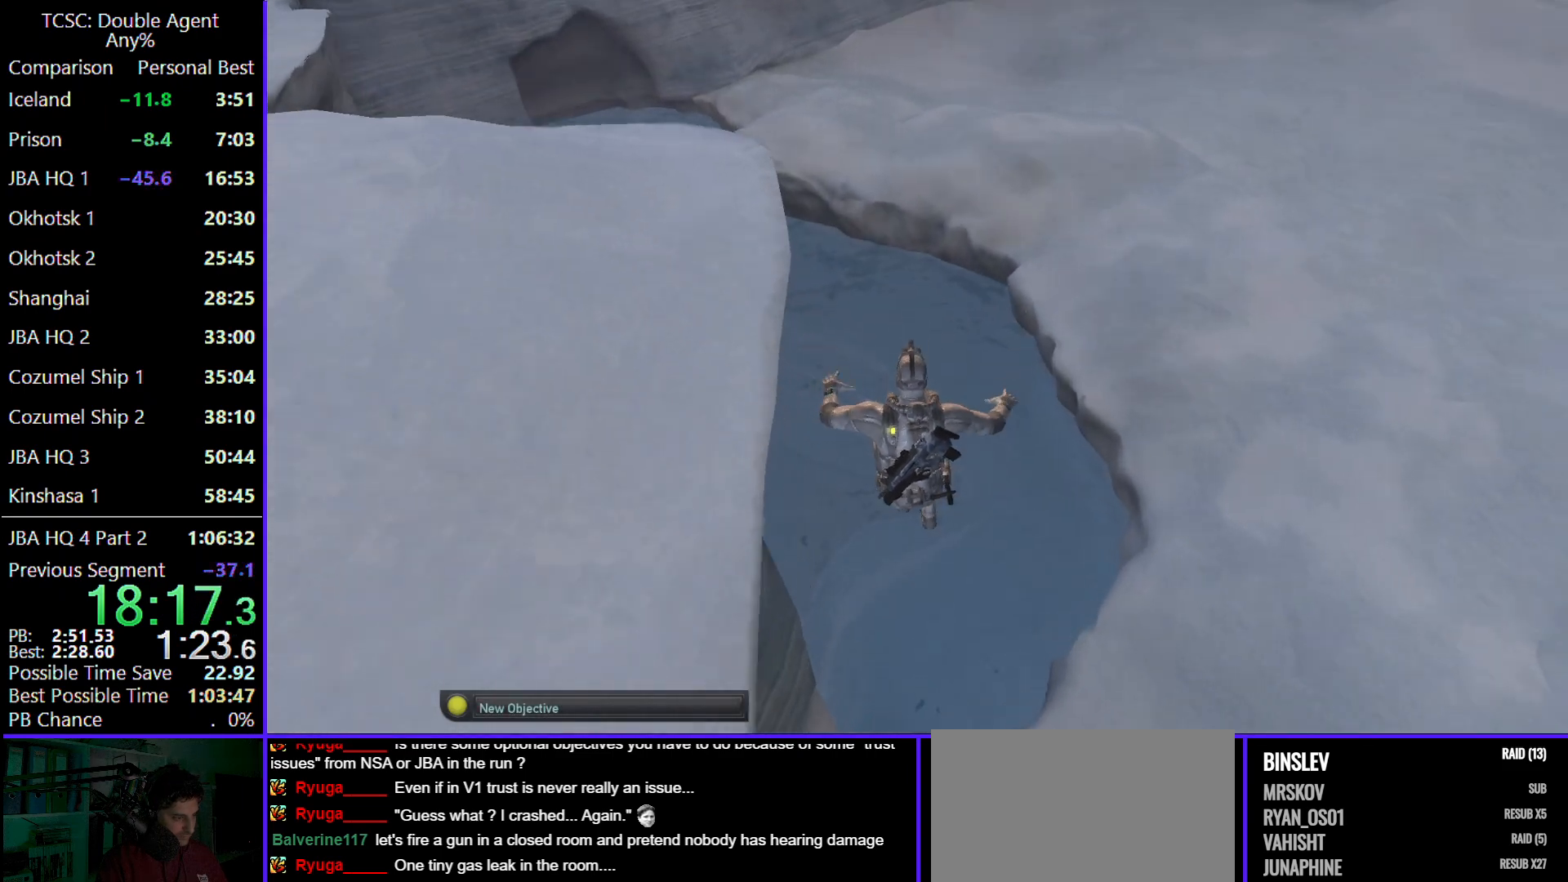
{"keys": ["w"], "mouse": [], "events": []}
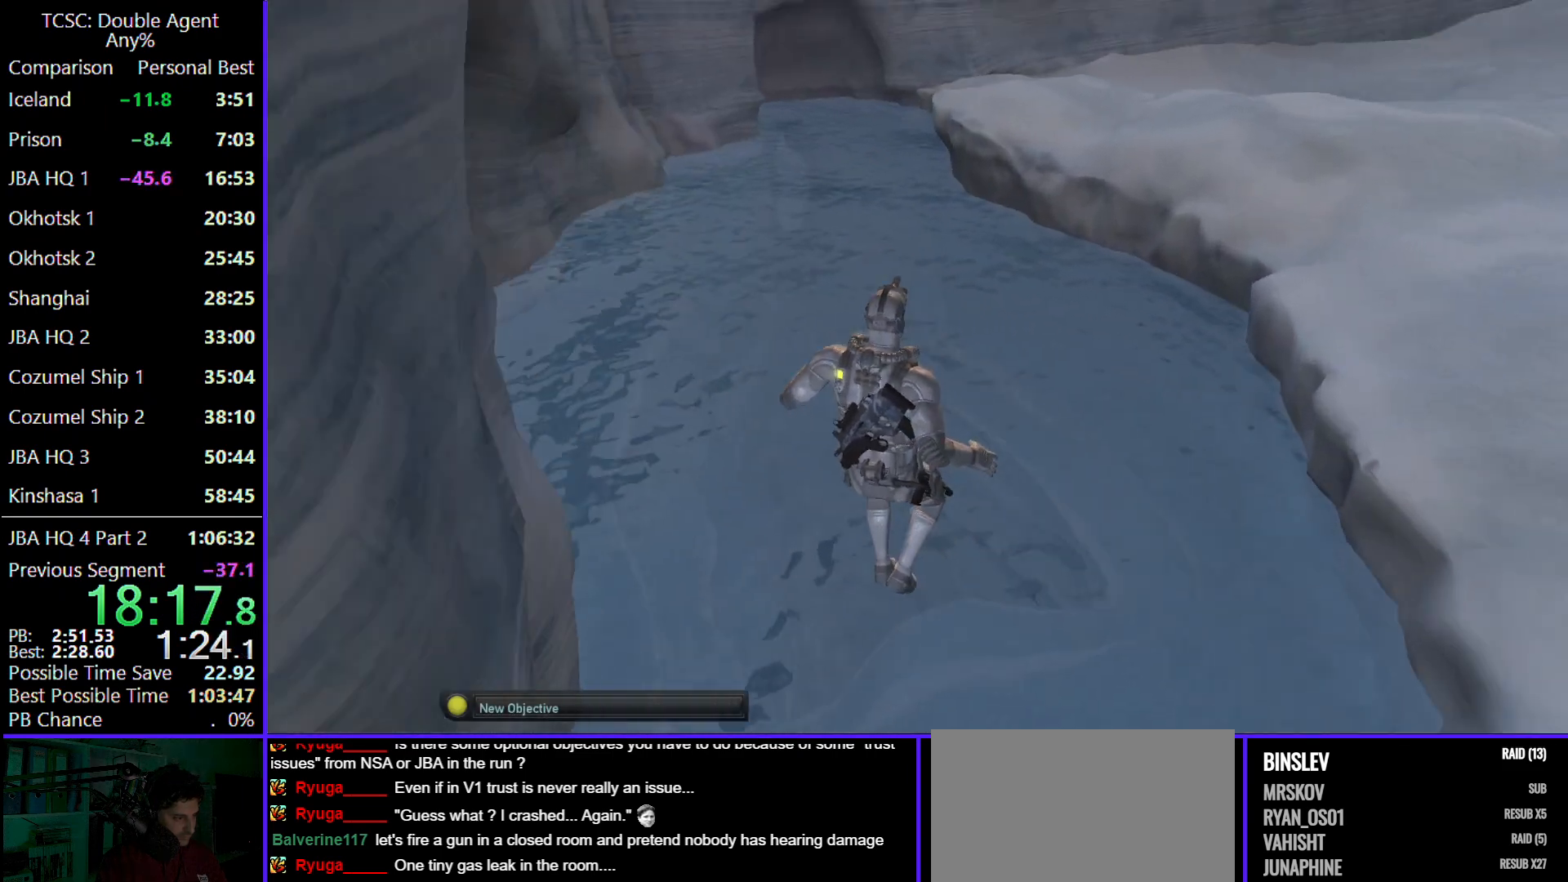
{"keys": ["e", "w"], "mouse": [], "events": [[500, "e", "down"]]}
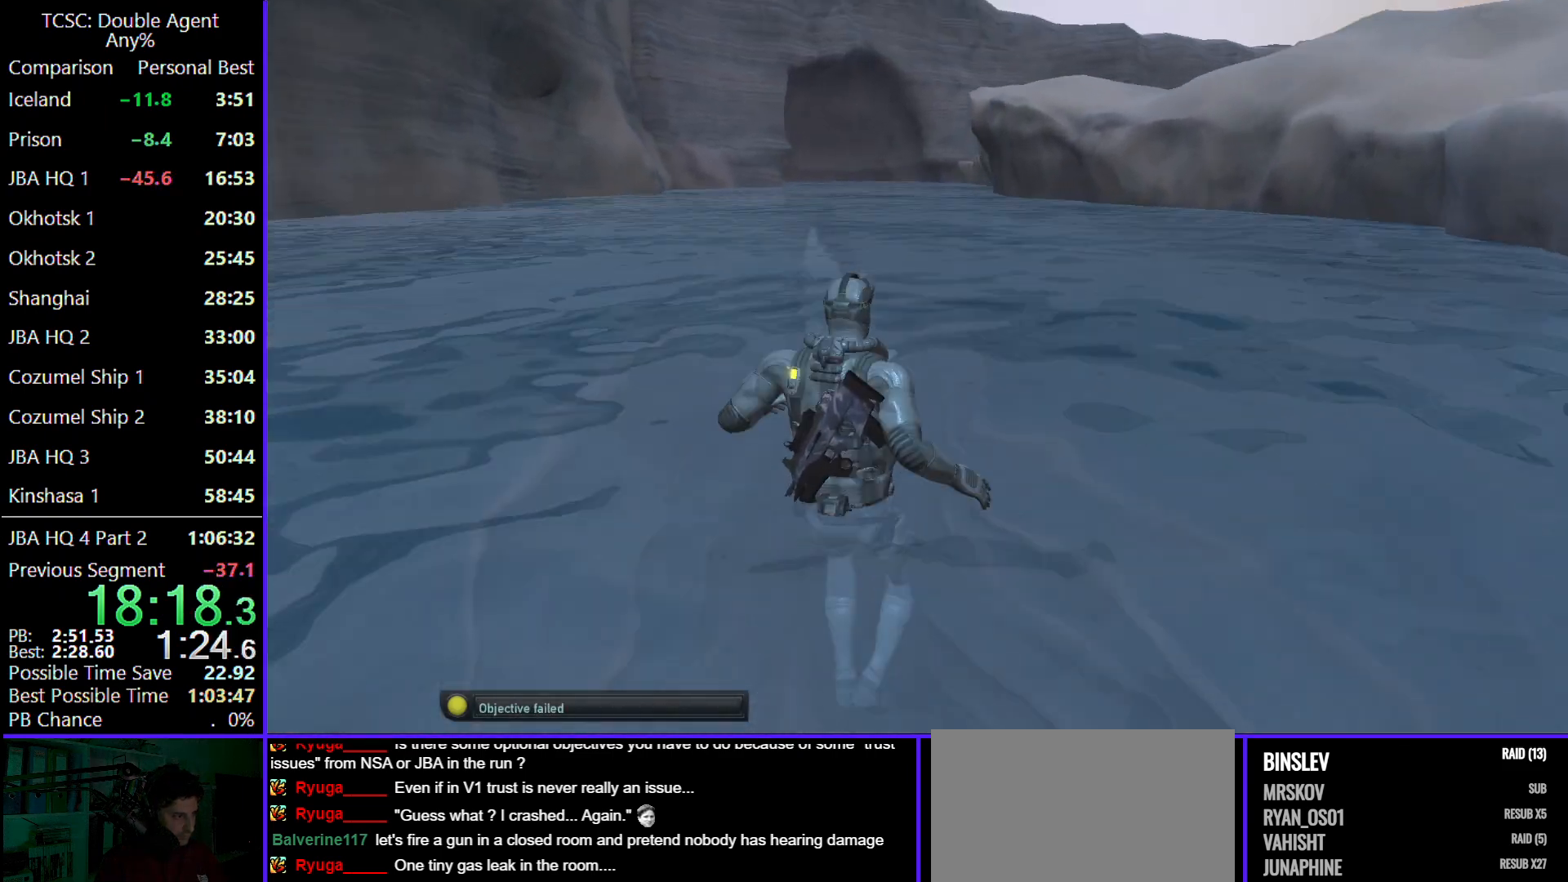
{"keys": ["e", "w"], "mouse": [], "events": [[200, "e", "up"], [233, "e", "down"], [400, "e", "up"], [500, "e", "down"]]}
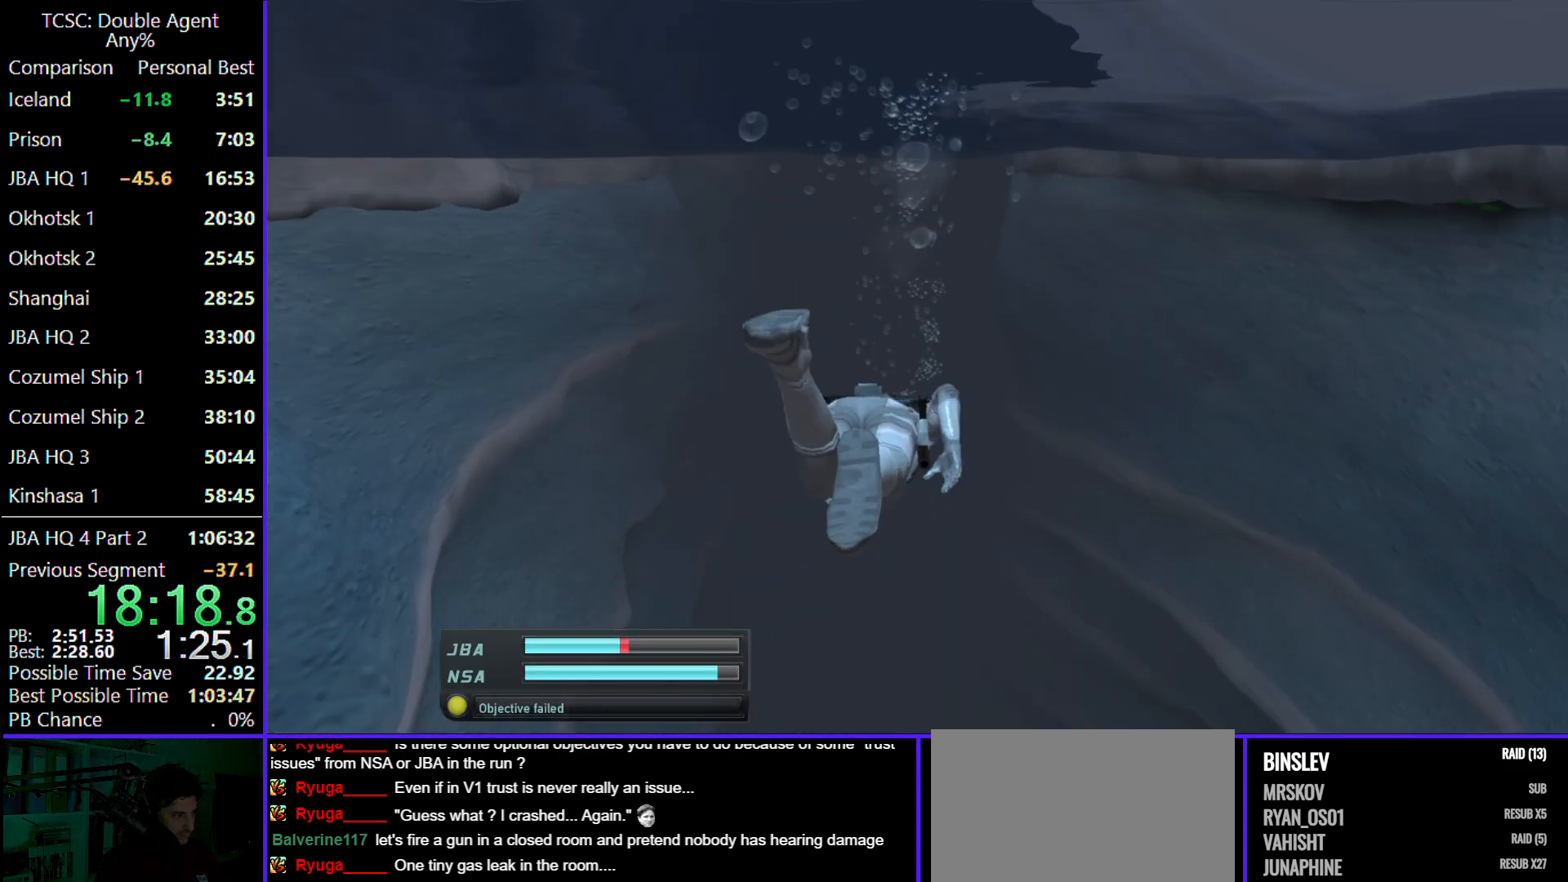
{"keys": ["w"], "mouse": [], "events": [[133, "e", "up"], [167, "e", "down"], [300, "e", "up"], [400, "e", "down"], [500, "e", "up"]]}
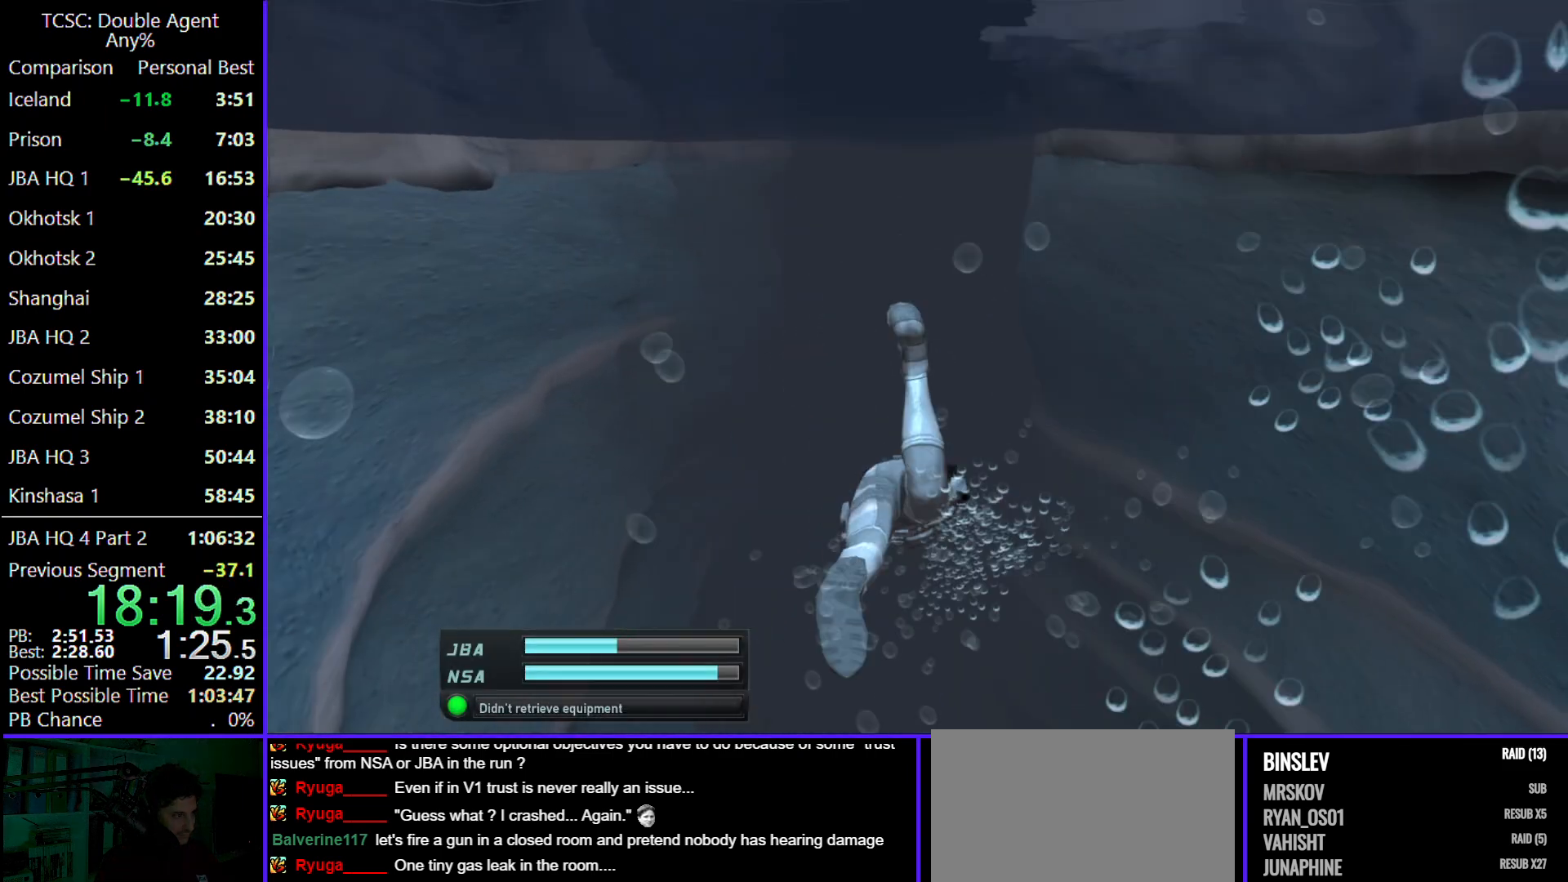
{"keys": ["w"], "mouse": [], "events": [[100, "e", "down"], [233, "e", "up"], [333, "e", "down"], [433, "e", "up"]]}
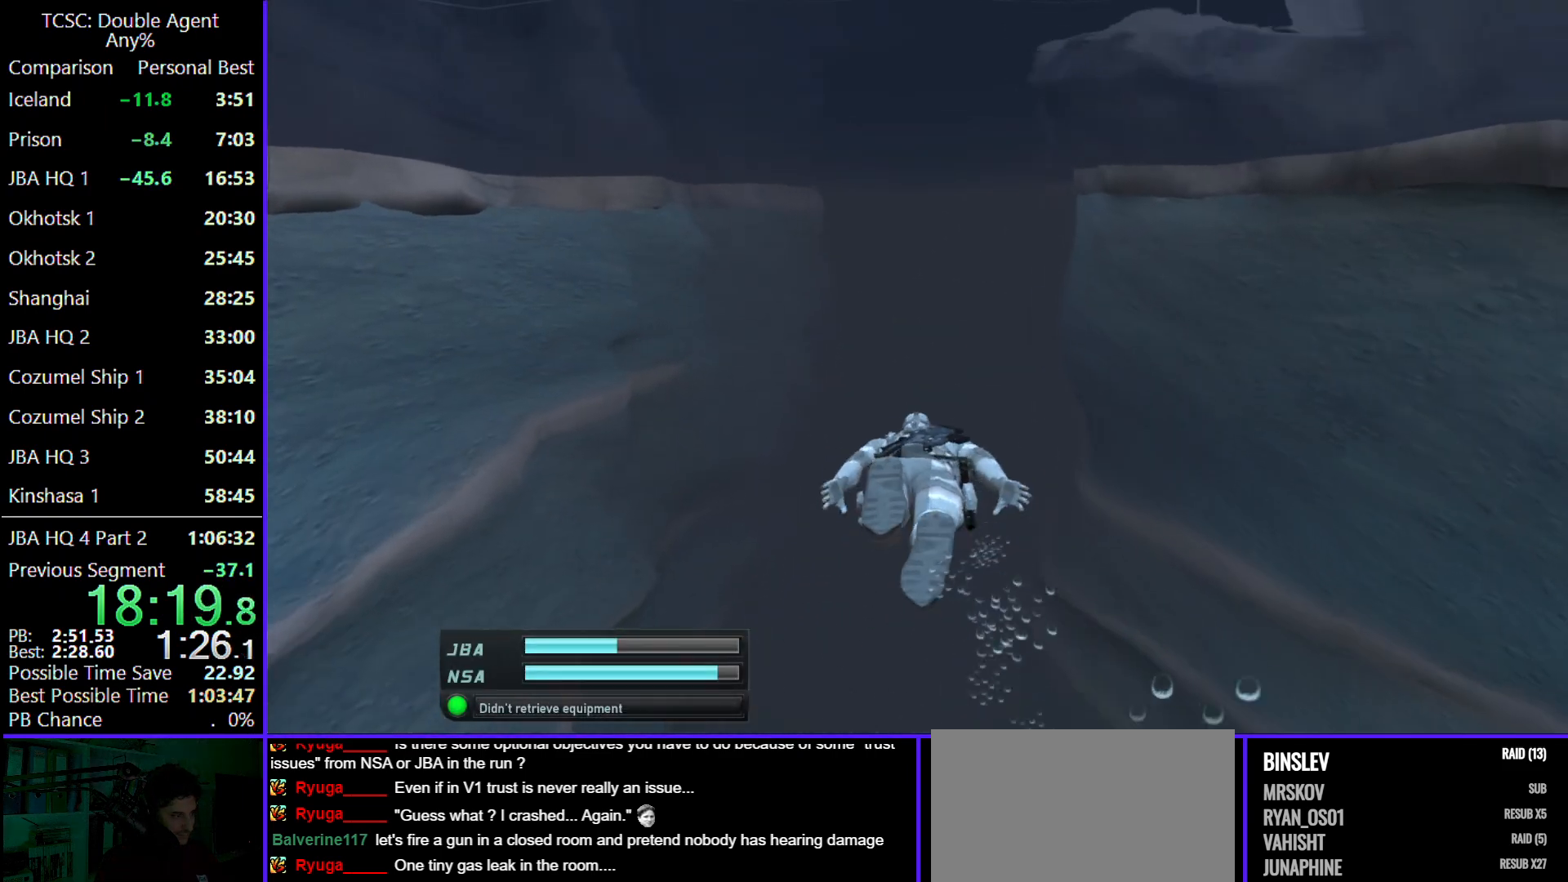
{"keys": ["e", "w"], "mouse": [], "events": [[67, "e", "down"], [200, "e", "up"], [267, "e", "down"], [400, "e", "up"], [467, "e", "down"]]}
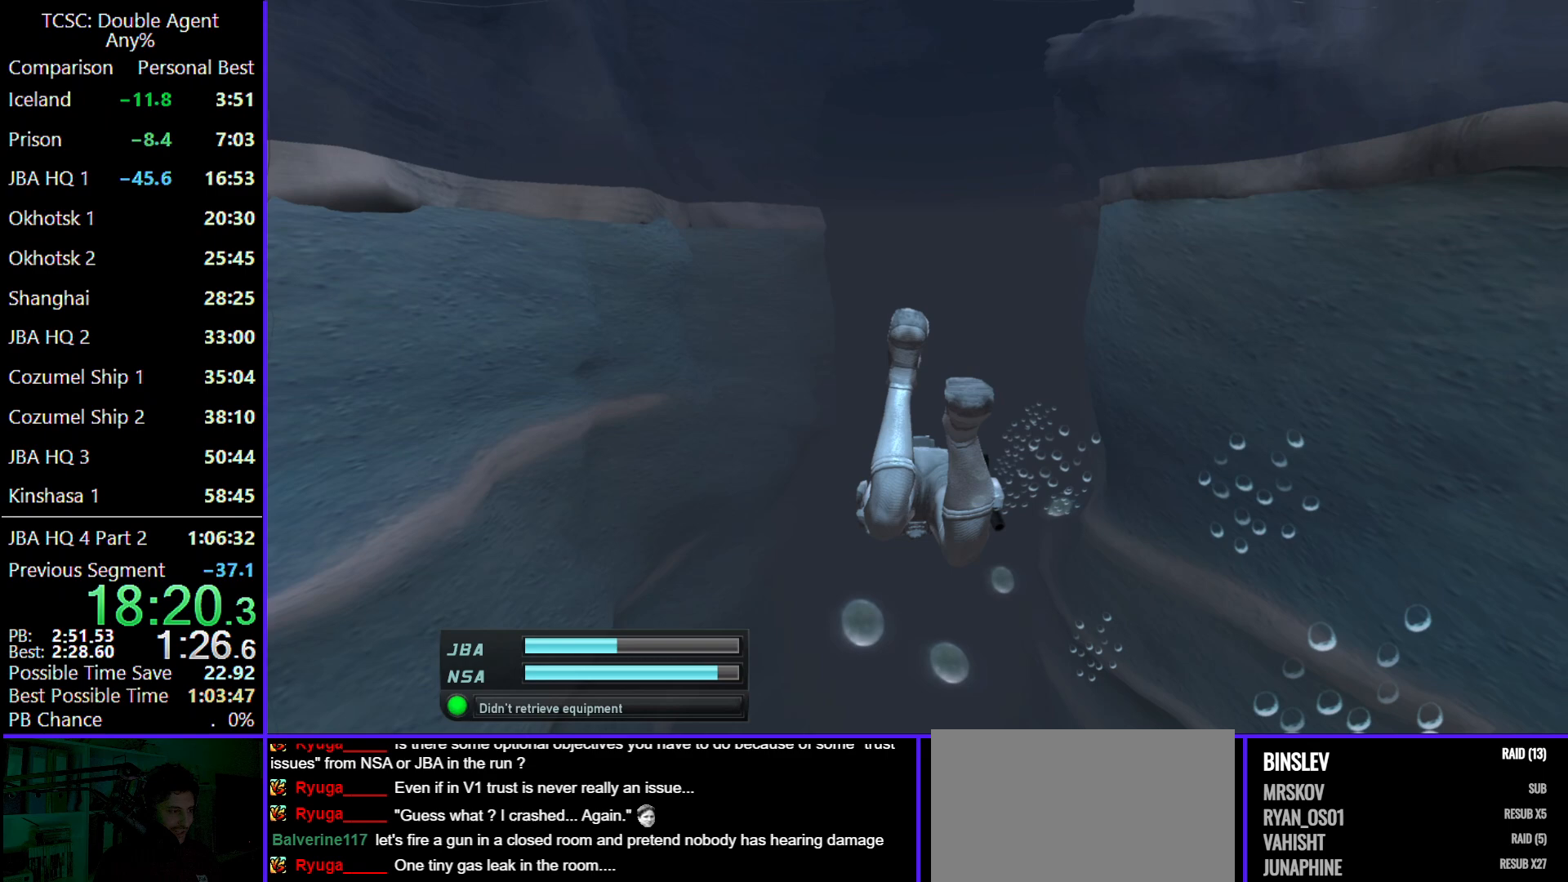
{"keys": ["w"], "mouse": [], "events": [[67, "e", "up"], [167, "e", "down"], [300, "e", "up"], [400, "e", "down"], [500, "e", "up"]]}
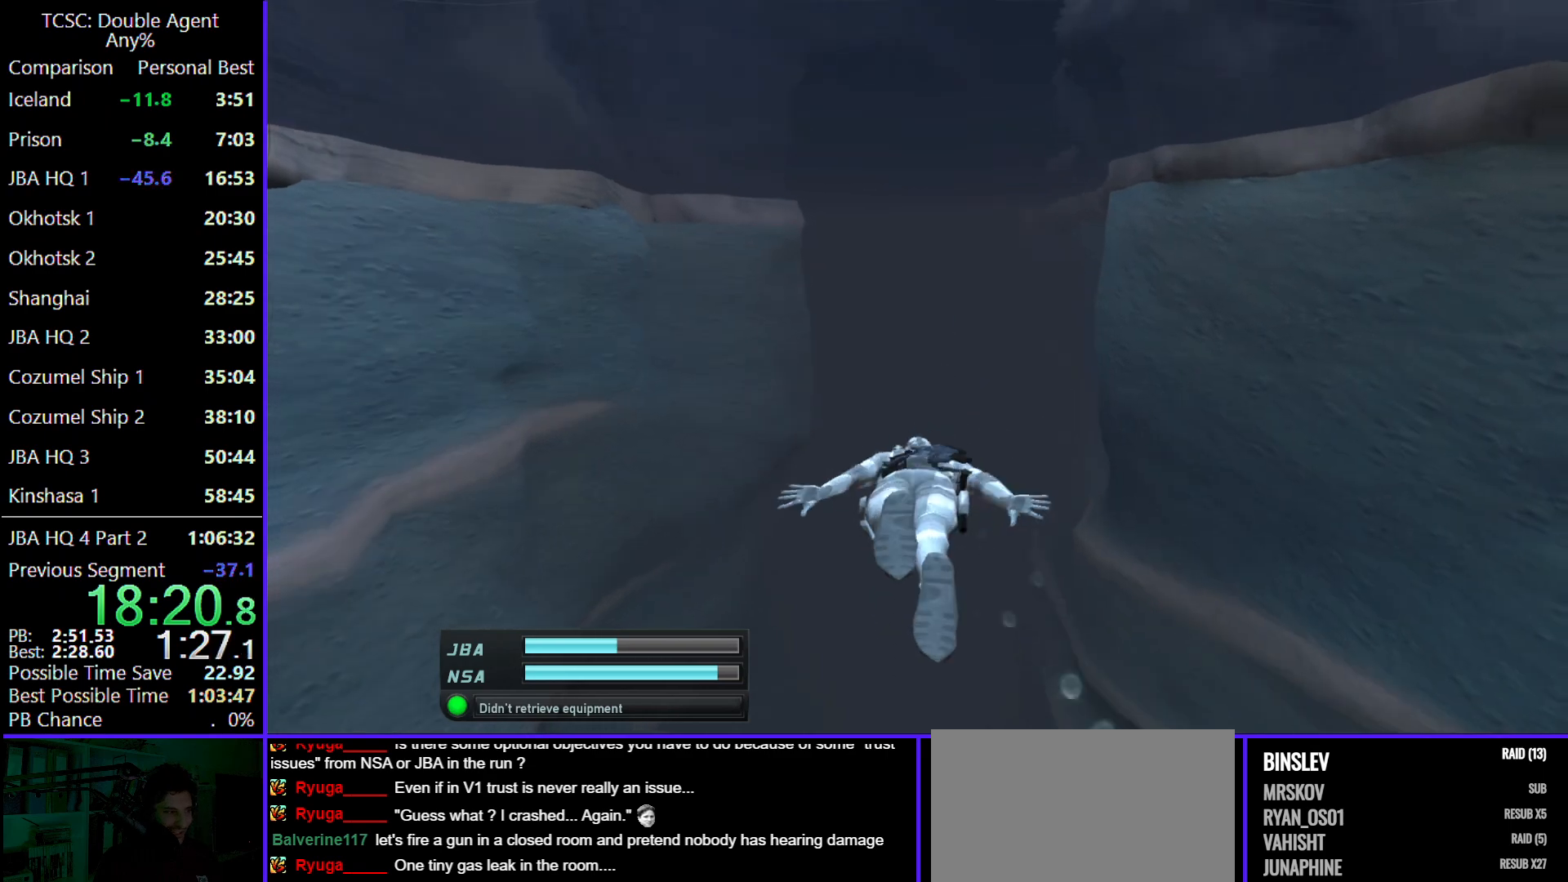
{"keys": ["w"], "mouse": [], "events": [[100, "e", "down"], [233, "e", "up"], [333, "e", "down"], [467, "e", "up"]]}
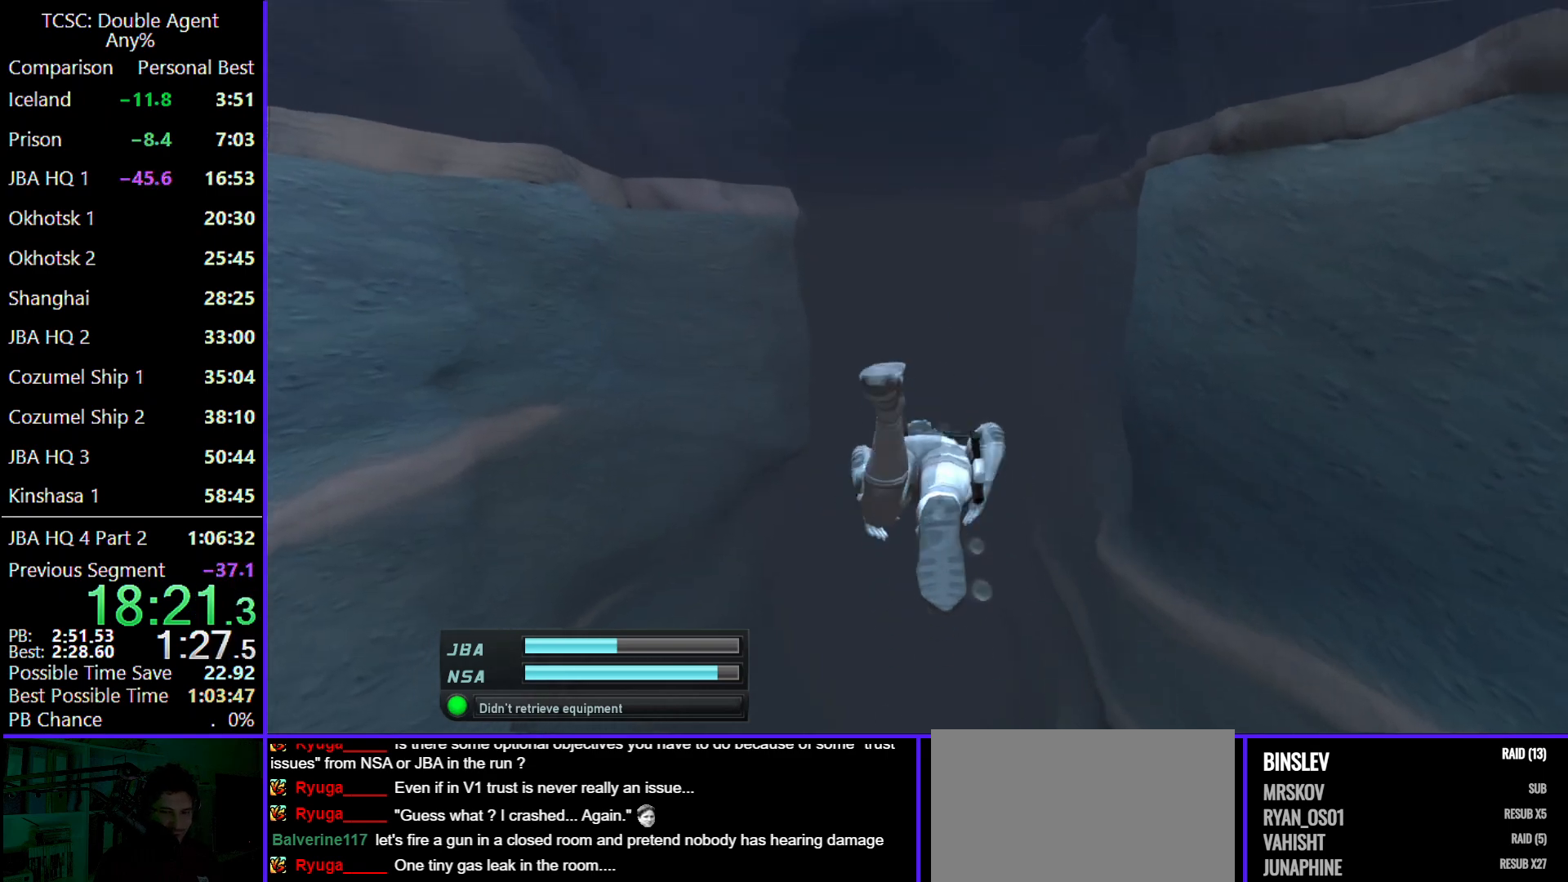
{"keys": ["e", "w"], "mouse": [], "events": [[67, "e", "down"], [167, "e", "up"], [233, "e", "down"], [400, "e", "up"], [467, "e", "down"]]}
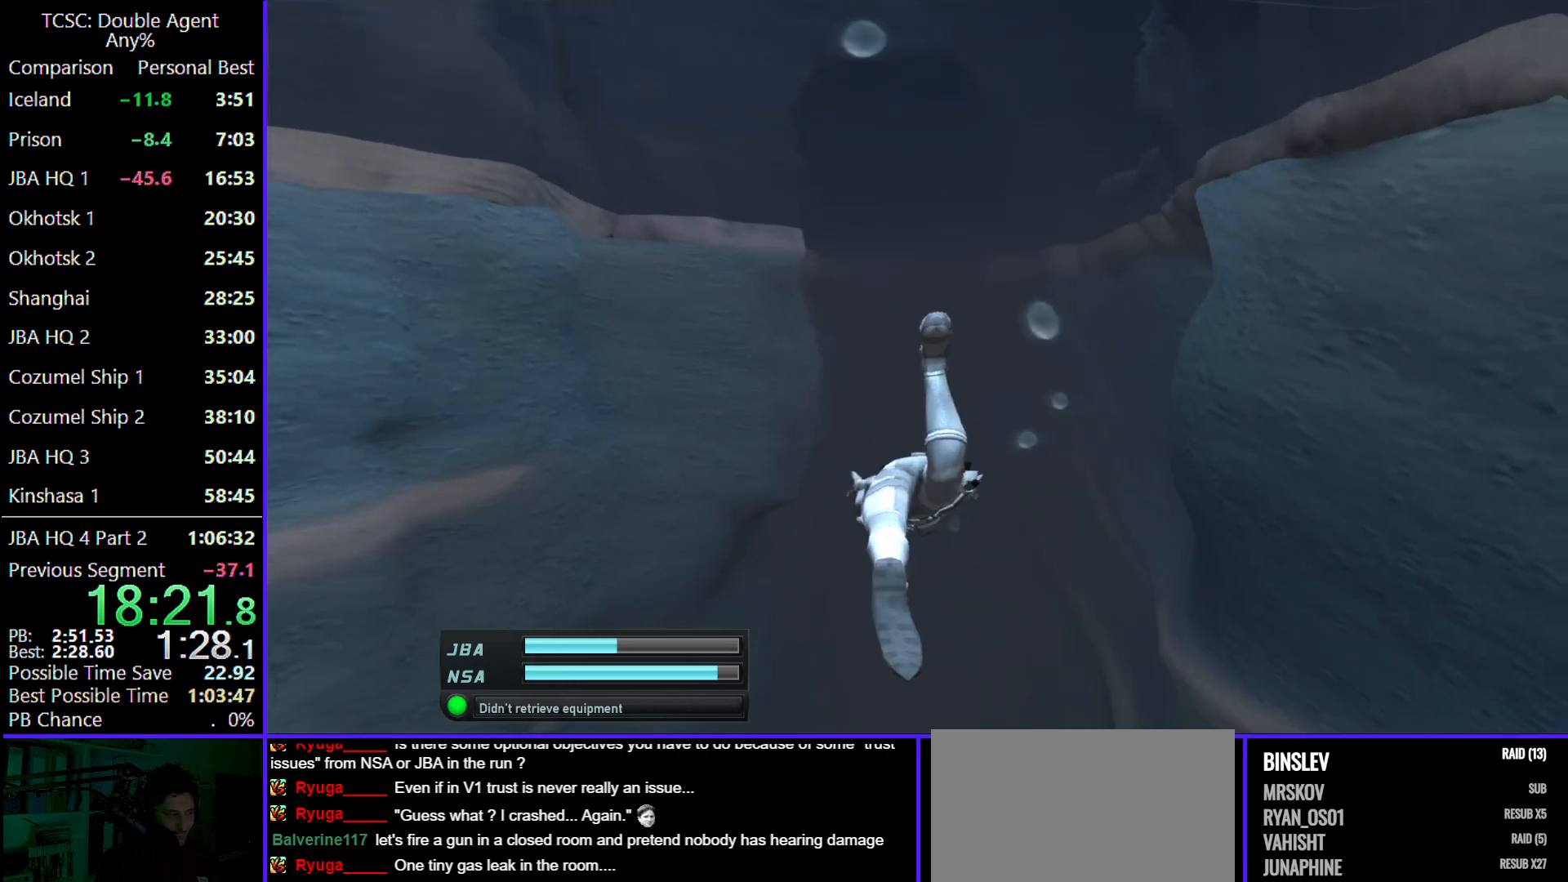
{"keys": ["e", "w"], "mouse": [], "events": [[133, "e", "up"], [167, "e", "down"], [300, "e", "up"], [400, "e", "down"]]}
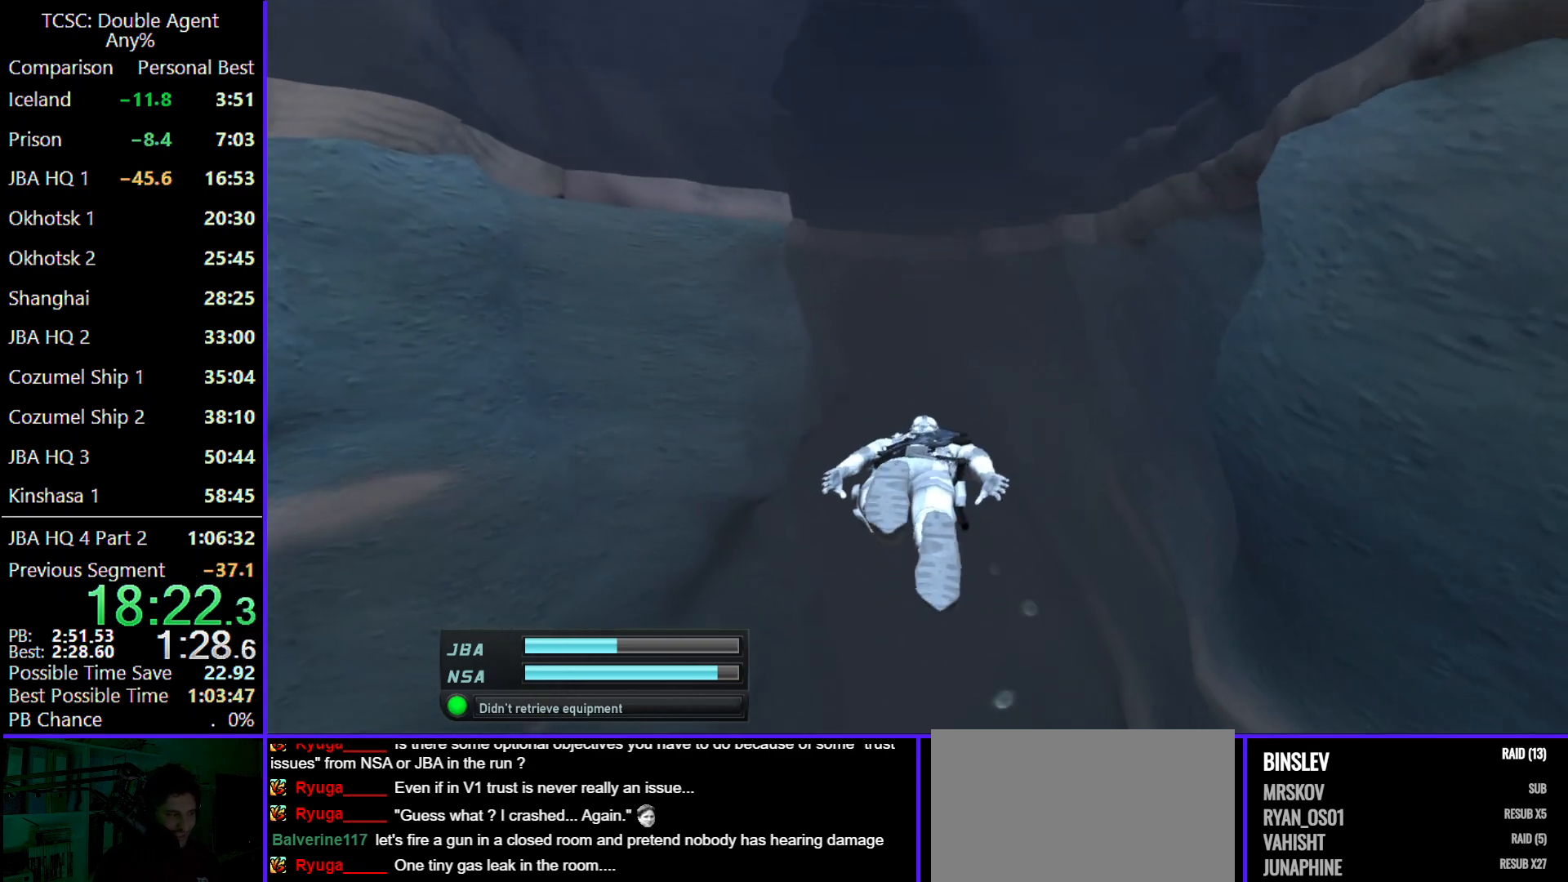
{"keys": ["w"], "mouse": [], "events": [[33, "e", "up"], [100, "e", "down"], [233, "e", "up"], [333, "e", "down"], [467, "e", "up"]]}